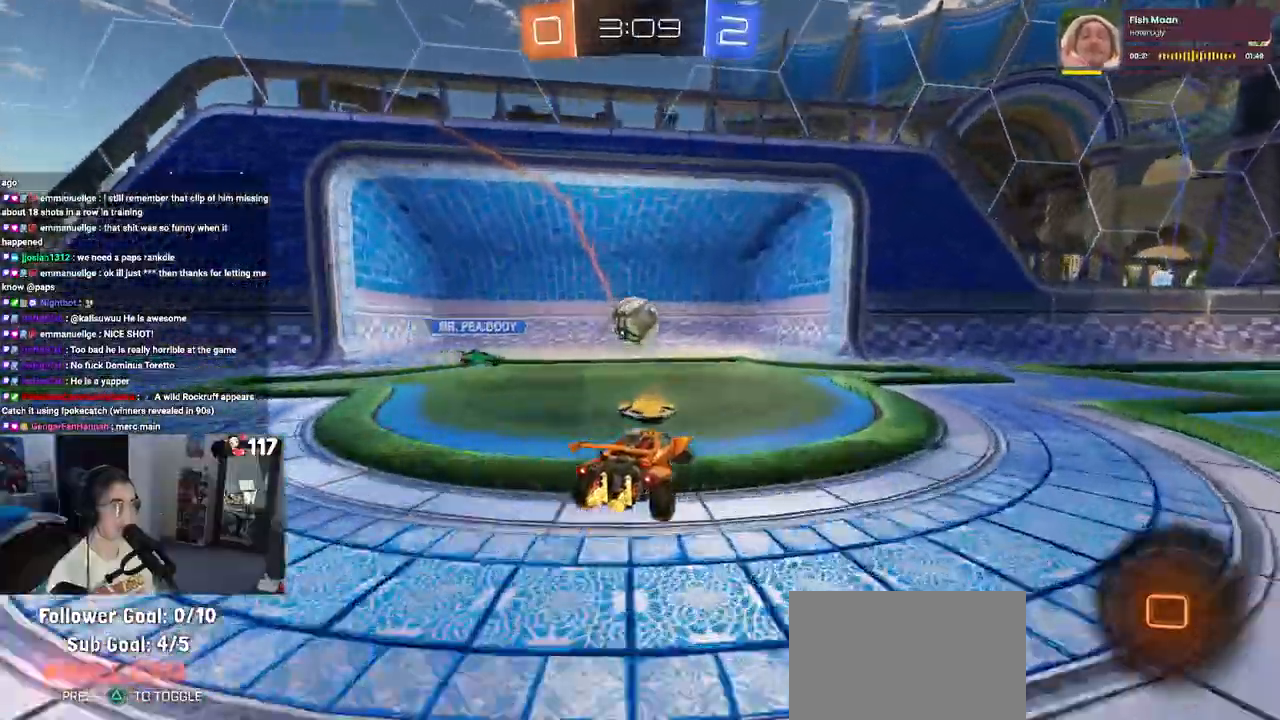
Gameplay with a controller (PlayStation layout); each line is a JSON object with the inputs held at the frame after it. "events" lists button and stick changes between this image and that frame as [ms after this image, input, new state], when the widget could be followed in between.
{"buttons": ["L2", "R2"], "left_stick": "left", "right_stick": "center", "events": [[50, "left_stick", "right"], [167, "R2", "up"], [217, "L2", "down"], [233, "left_stick", "center"], [317, "left_stick", "left"], [467, "R2", "down"]]}
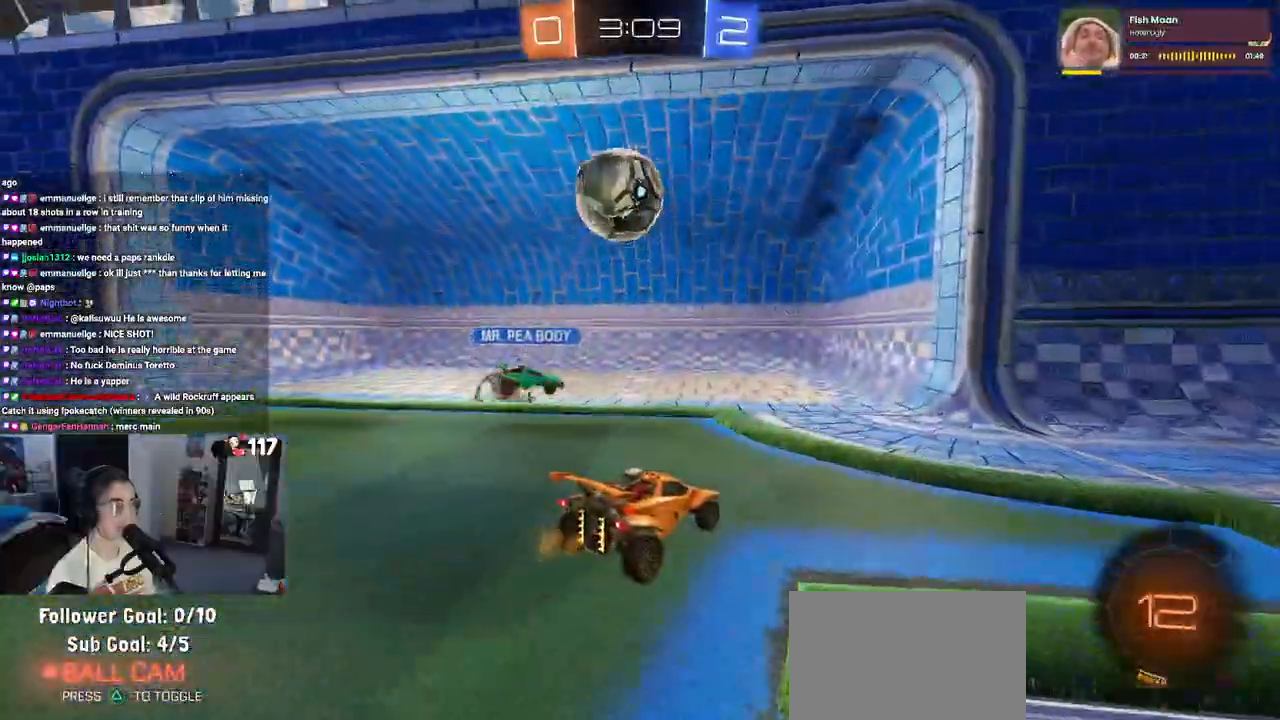
{"buttons": ["CROSS", "R1", "R2"], "left_stick": "down-right", "right_stick": "center", "events": [[67, "L2", "up"], [117, "CROSS", "down"], [183, "left_stick", "down"], [350, "CROSS", "up"], [350, "left_stick", "center"], [400, "CROSS", "down"], [400, "R1", "down"], [500, "left_stick", "down-right"]]}
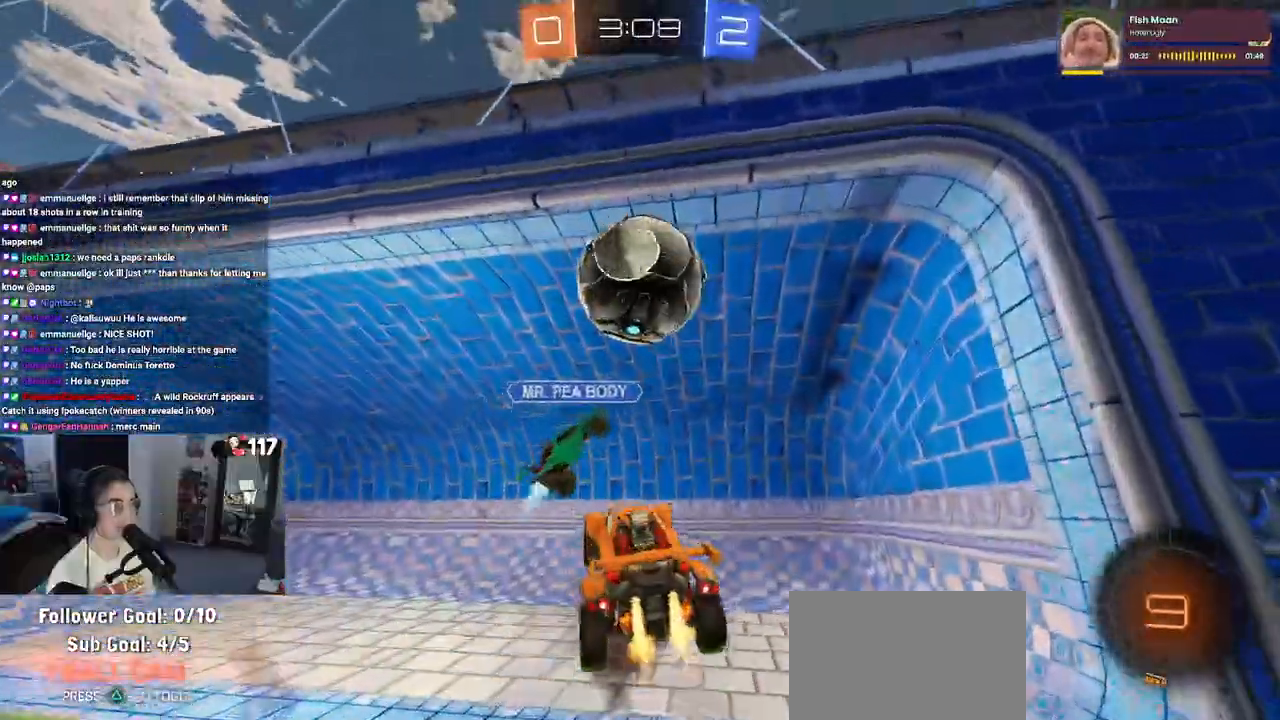
{"buttons": ["R2"], "left_stick": "up", "right_stick": "center", "events": [[133, "CROSS", "up"], [167, "R1", "up"], [250, "left_stick", "up-right"], [500, "left_stick", "up"]]}
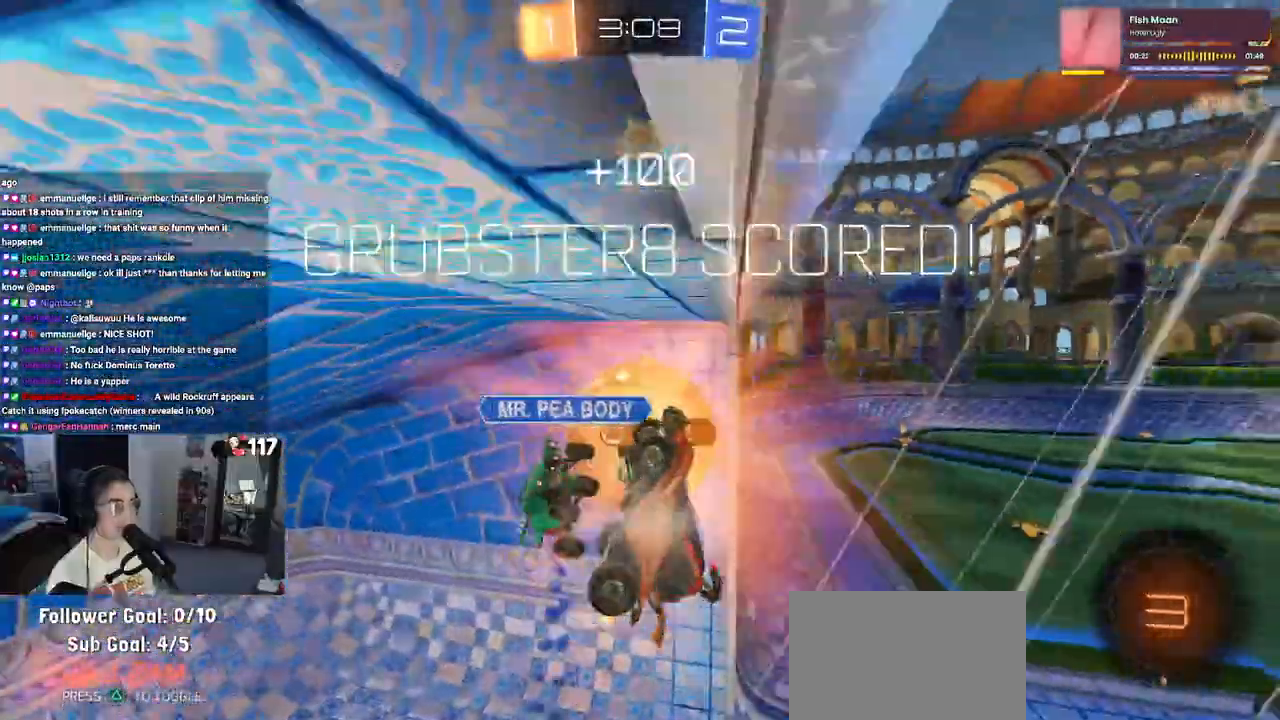
{"buttons": [], "left_stick": "right", "right_stick": "center", "events": [[200, "left_stick", "right"], [350, "R2", "up"]]}
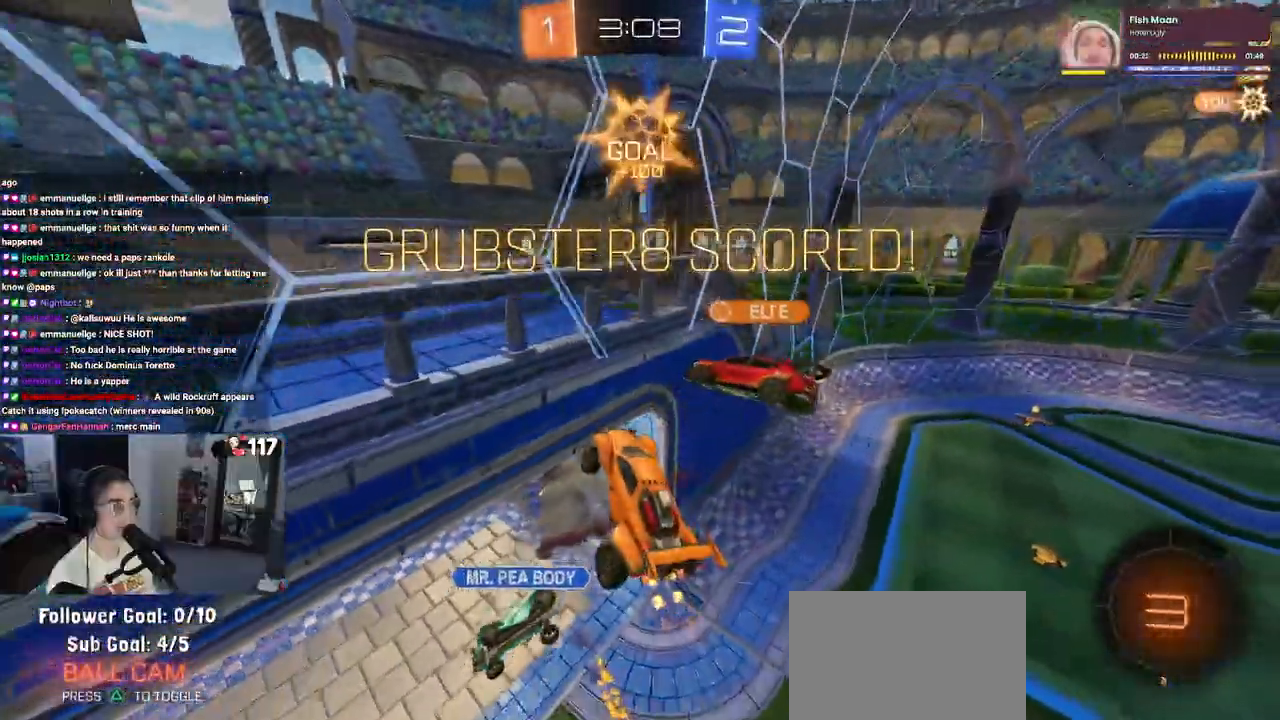
{"buttons": [], "left_stick": "center", "right_stick": "center", "events": [[133, "left_stick", "center"]]}
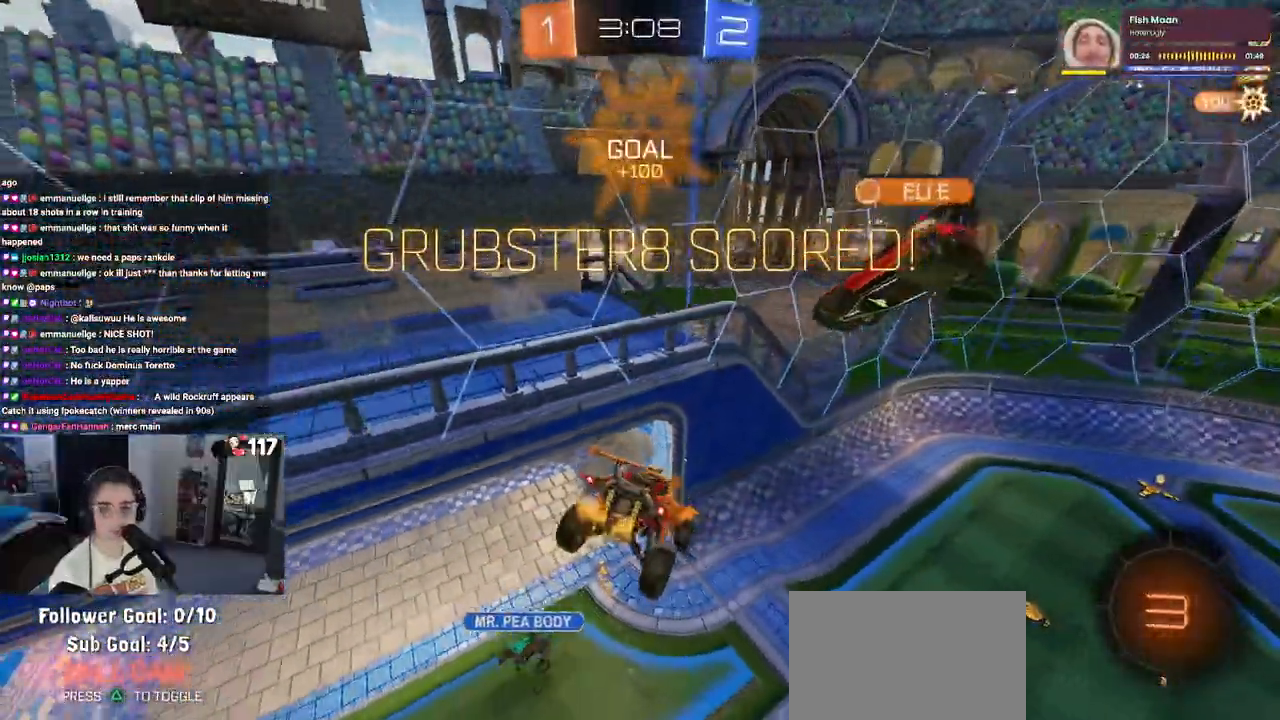
{"buttons": [], "left_stick": "center", "right_stick": "center", "events": []}
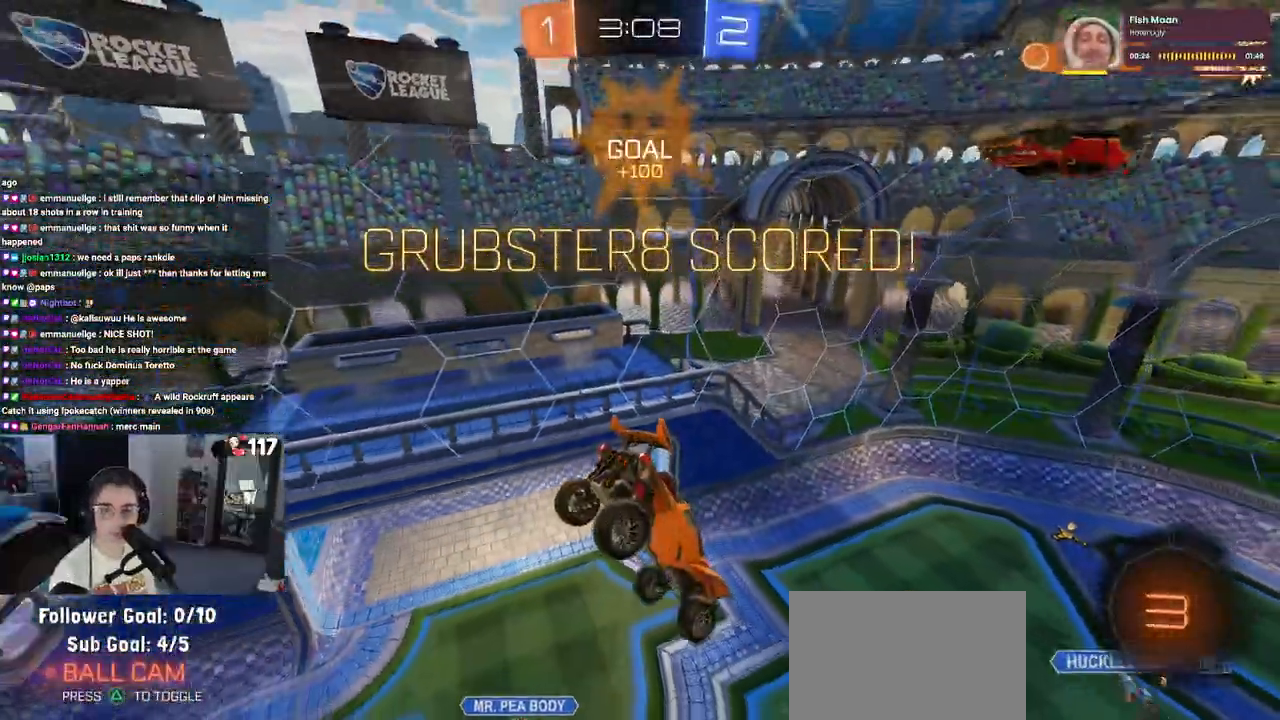
{"buttons": ["CROSS"], "left_stick": "center", "right_stick": "center", "events": [[33, "CROSS", "down"], [150, "CROSS", "up"], [267, "CROSS", "down"], [383, "CROSS", "up"], [500, "CROSS", "down"]]}
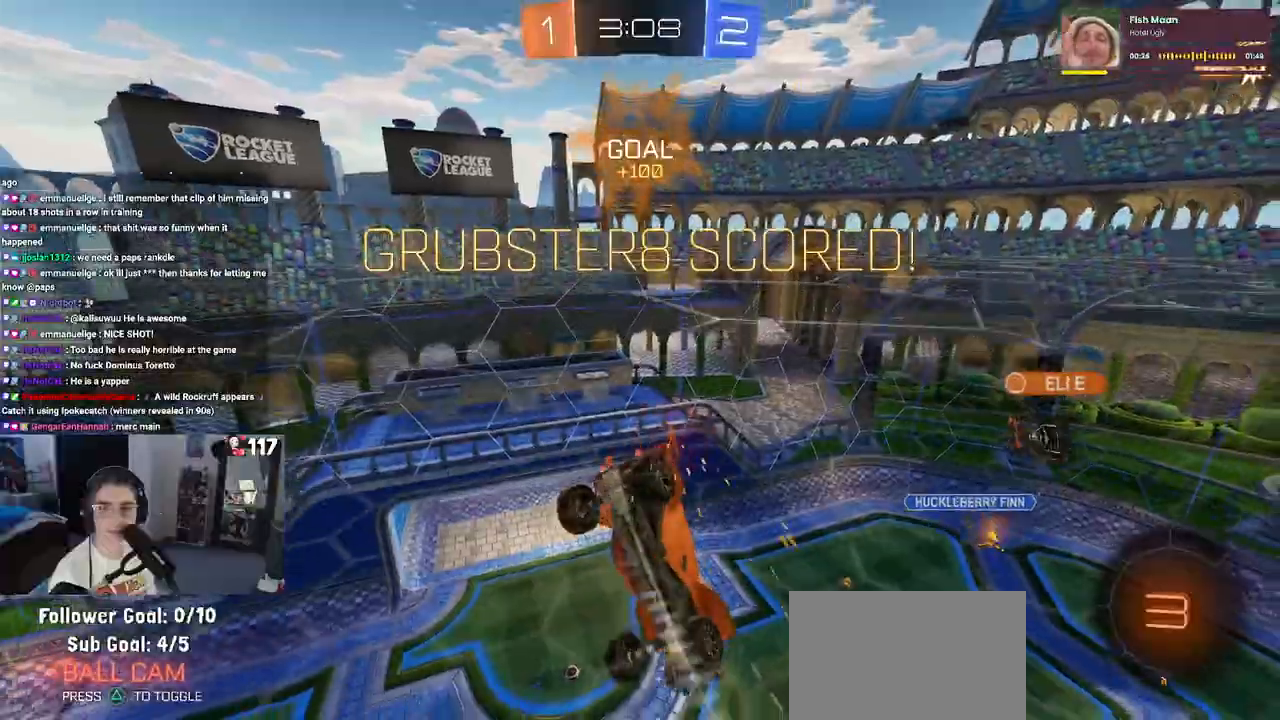
{"buttons": ["CROSS"], "left_stick": "center", "right_stick": "center", "events": [[100, "CROSS", "up"], [217, "CROSS", "down"], [333, "CROSS", "up"], [400, "CROSS", "down"]]}
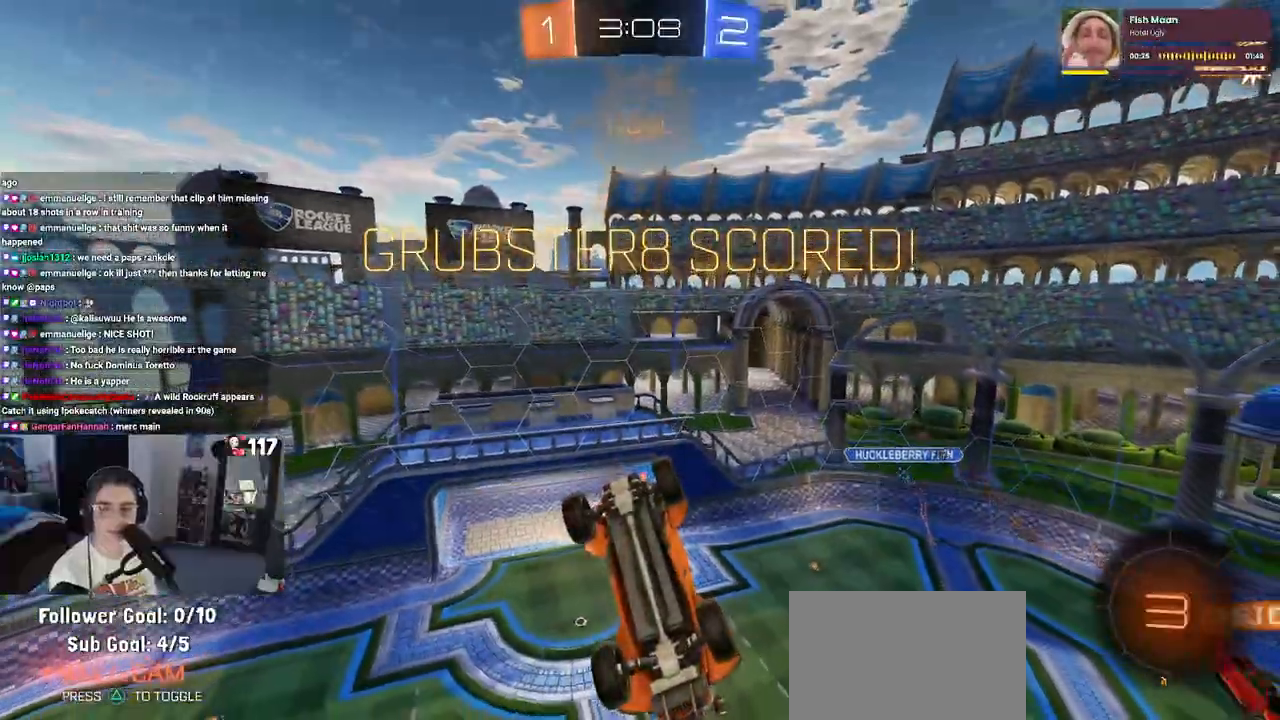
{"buttons": [], "left_stick": "center", "right_stick": "center", "events": [[50, "CROSS", "up"], [167, "CROSS", "down"], [250, "CROSS", "up"], [350, "CROSS", "down"], [500, "CROSS", "up"]]}
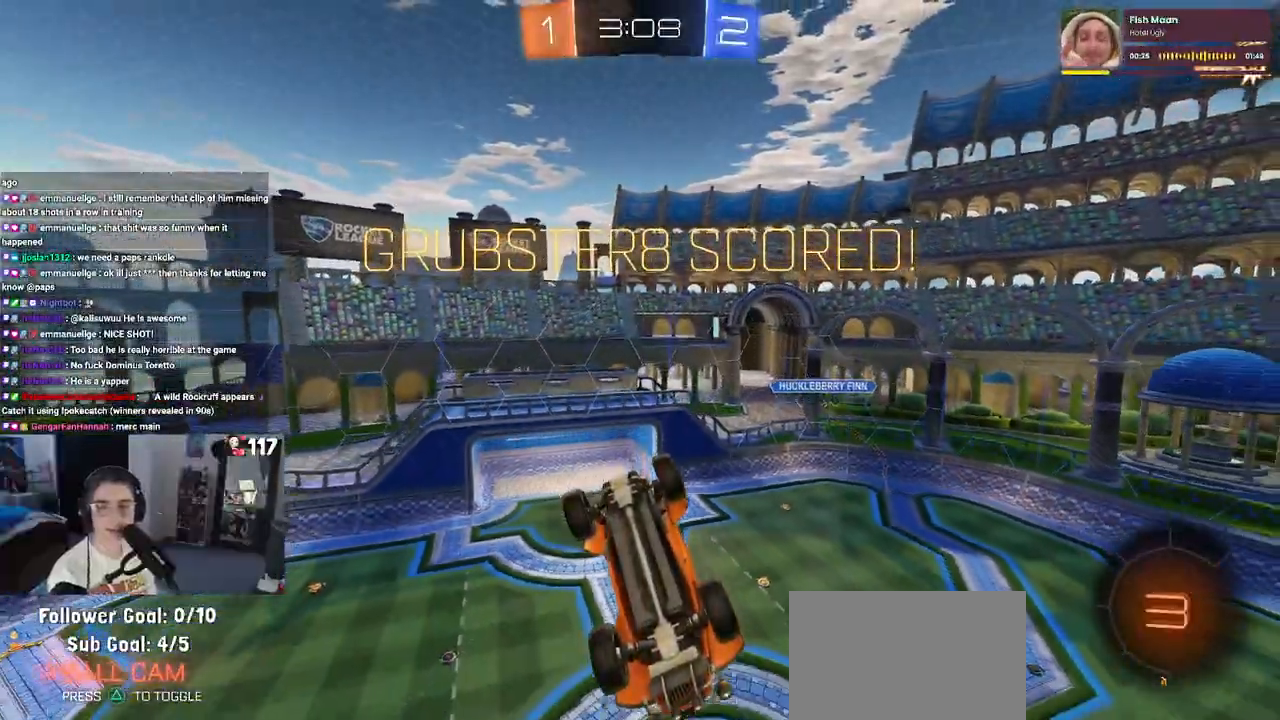
{"buttons": [], "left_stick": "center", "right_stick": "center", "events": []}
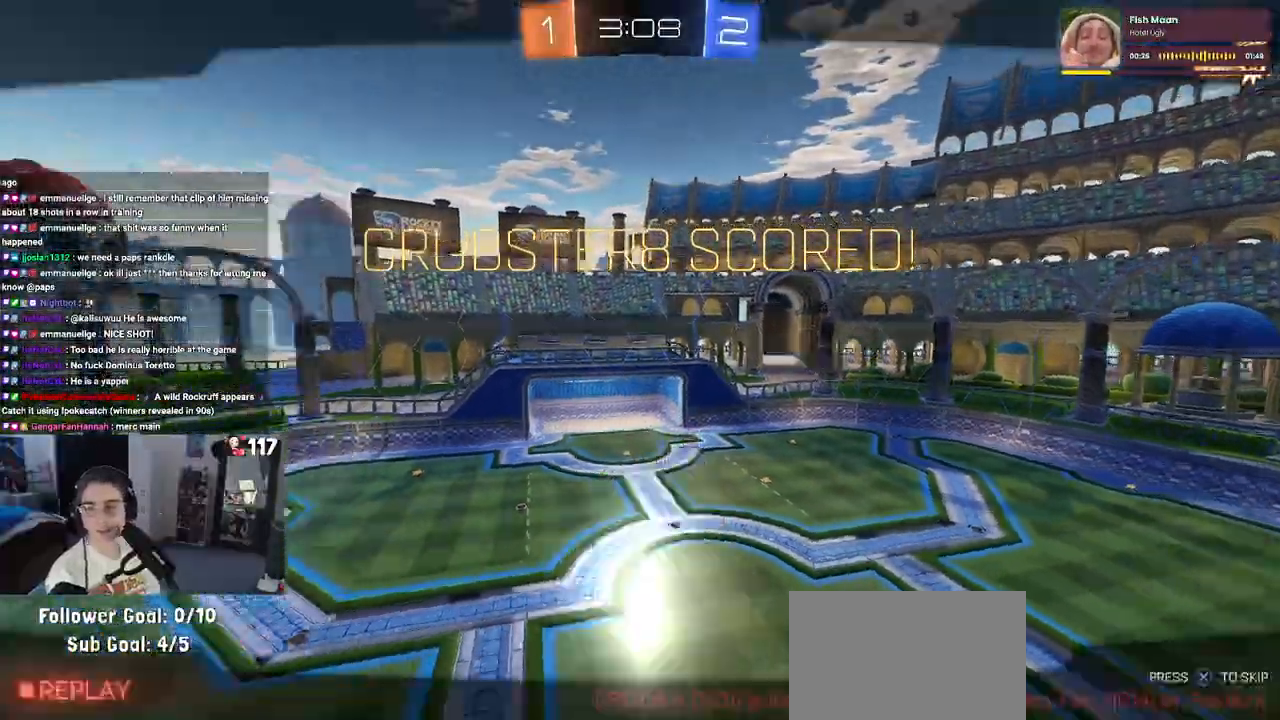
{"buttons": [], "left_stick": "center", "right_stick": "center", "events": []}
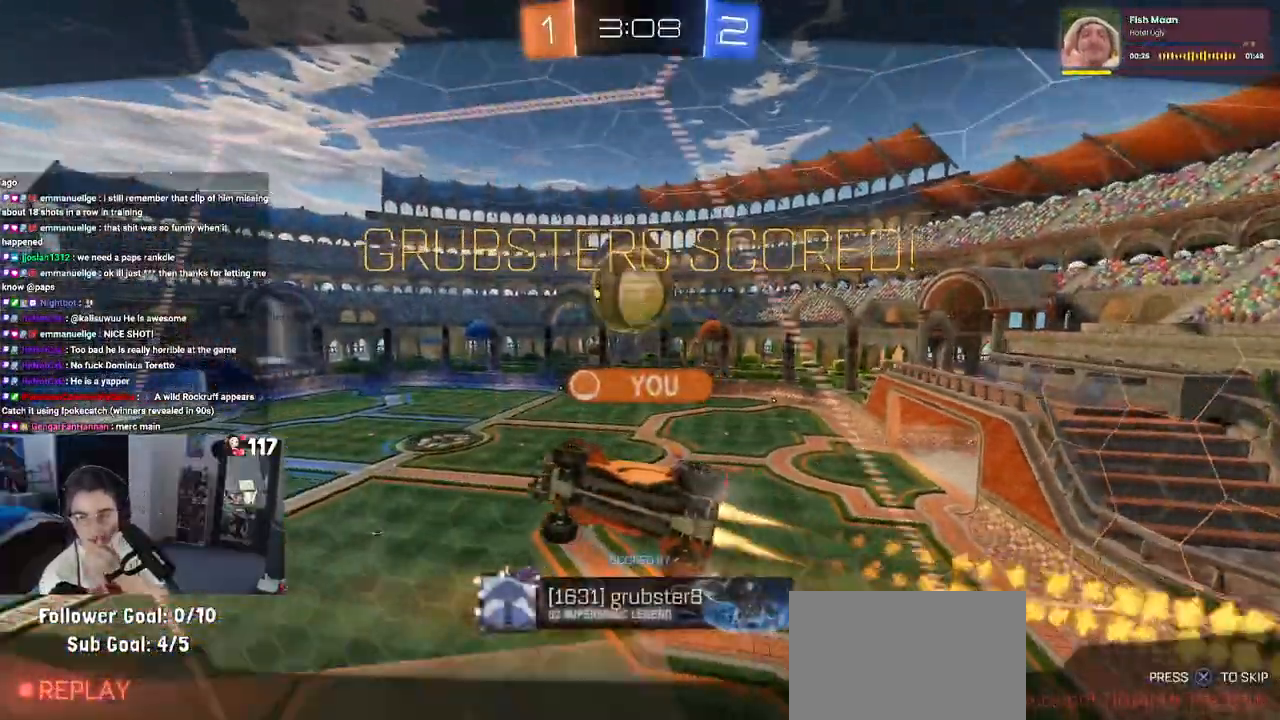
{"buttons": [], "left_stick": "center", "right_stick": "center", "events": []}
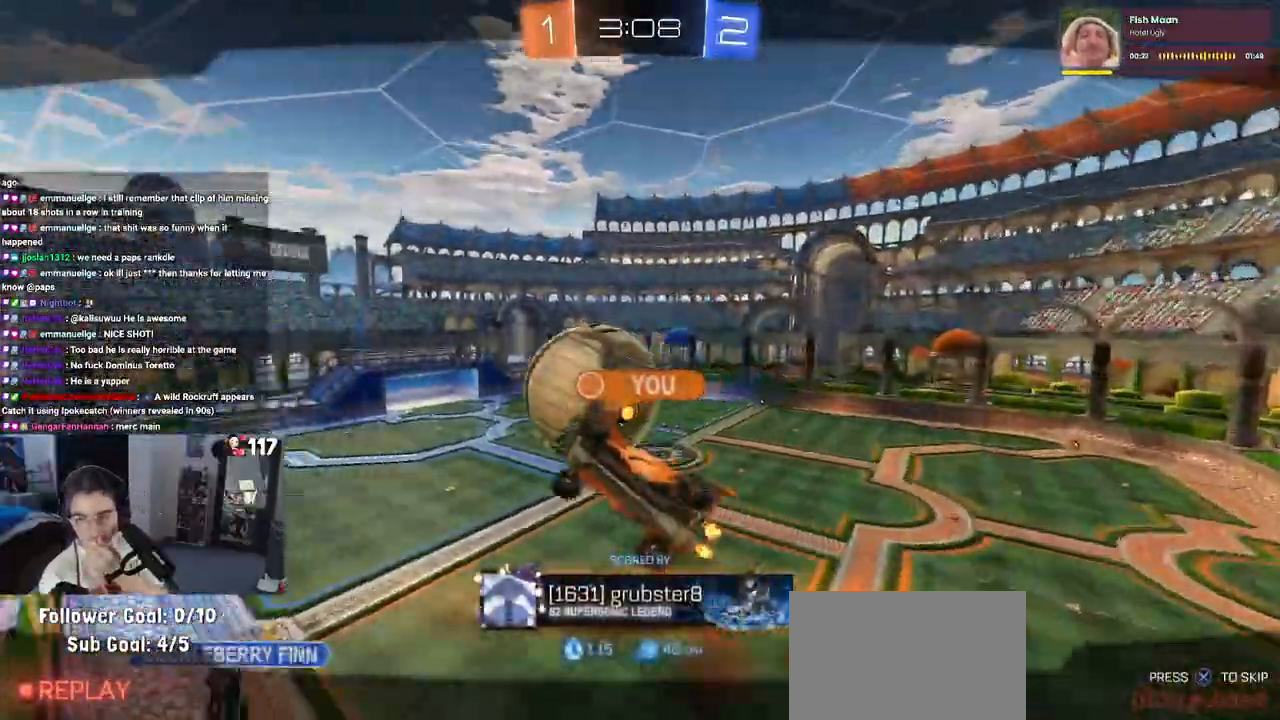
{"buttons": [], "left_stick": "center", "right_stick": "center", "events": []}
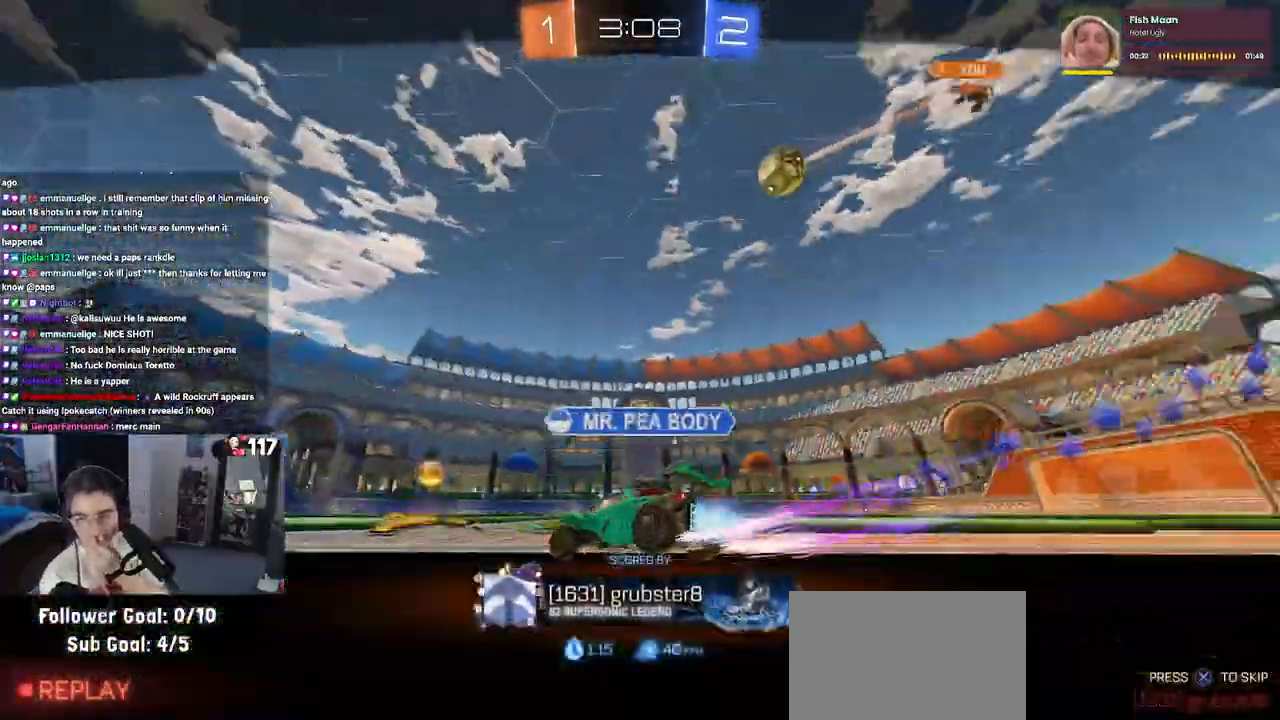
{"buttons": [], "left_stick": "center", "right_stick": "center", "events": []}
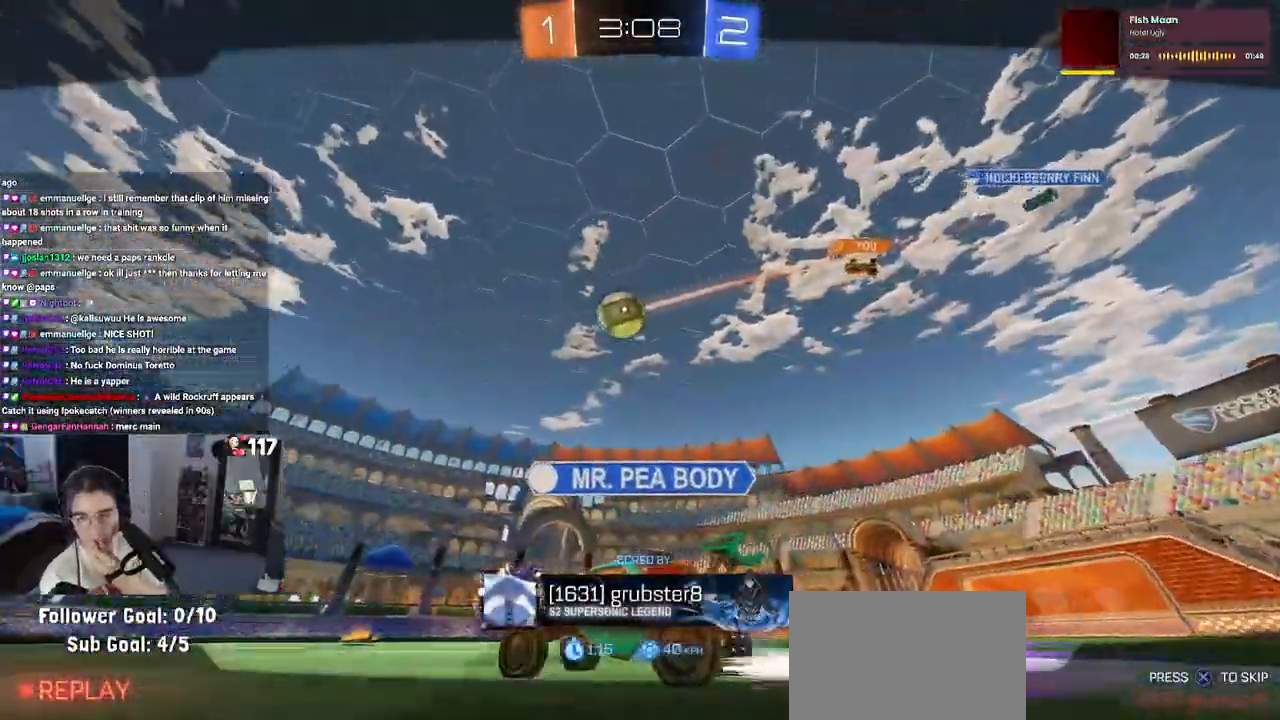
{"buttons": [], "left_stick": "center", "right_stick": "center", "events": []}
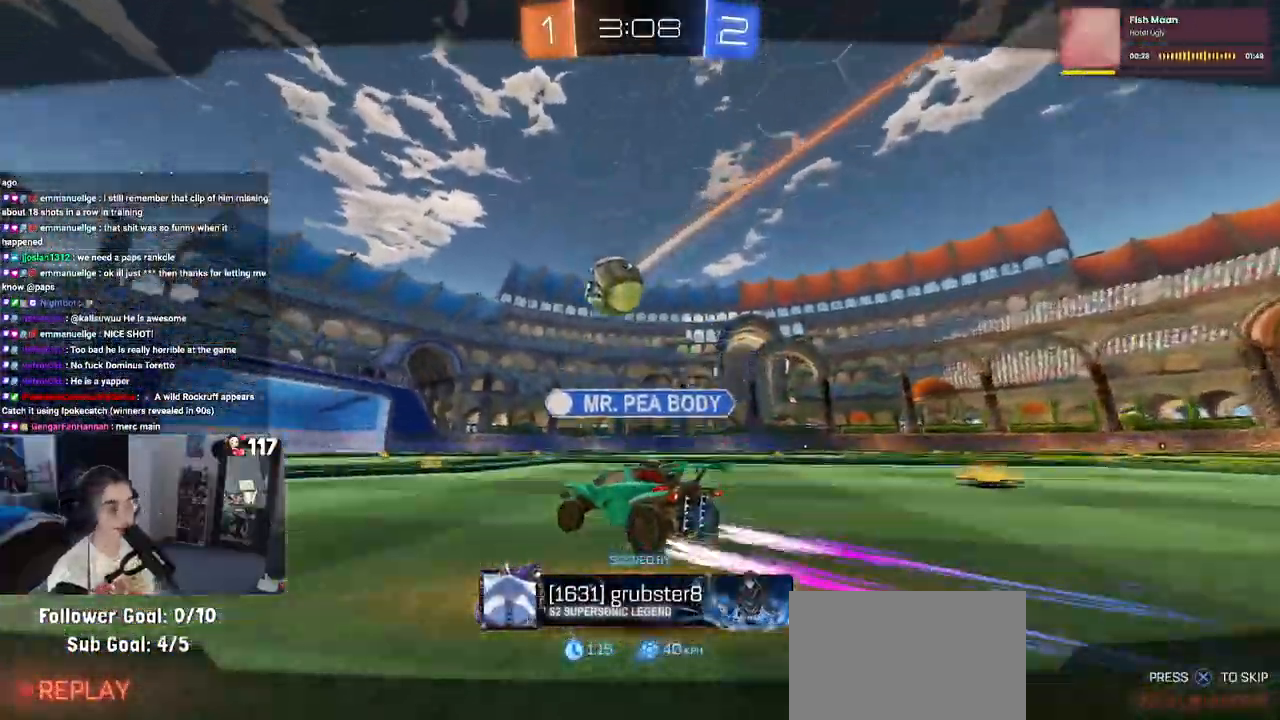
{"buttons": [], "left_stick": "center", "right_stick": "center", "events": []}
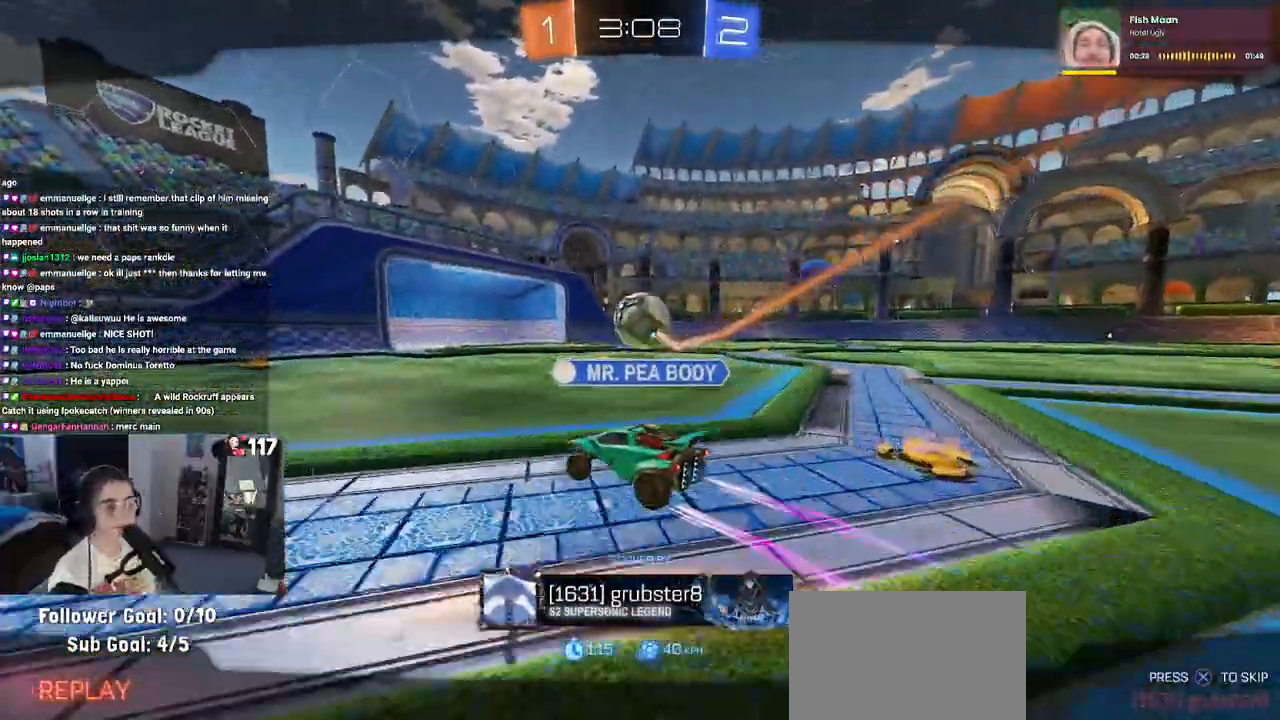
{"buttons": ["CROSS"], "left_stick": "center", "right_stick": "center", "events": [[433, "CROSS", "down"]]}
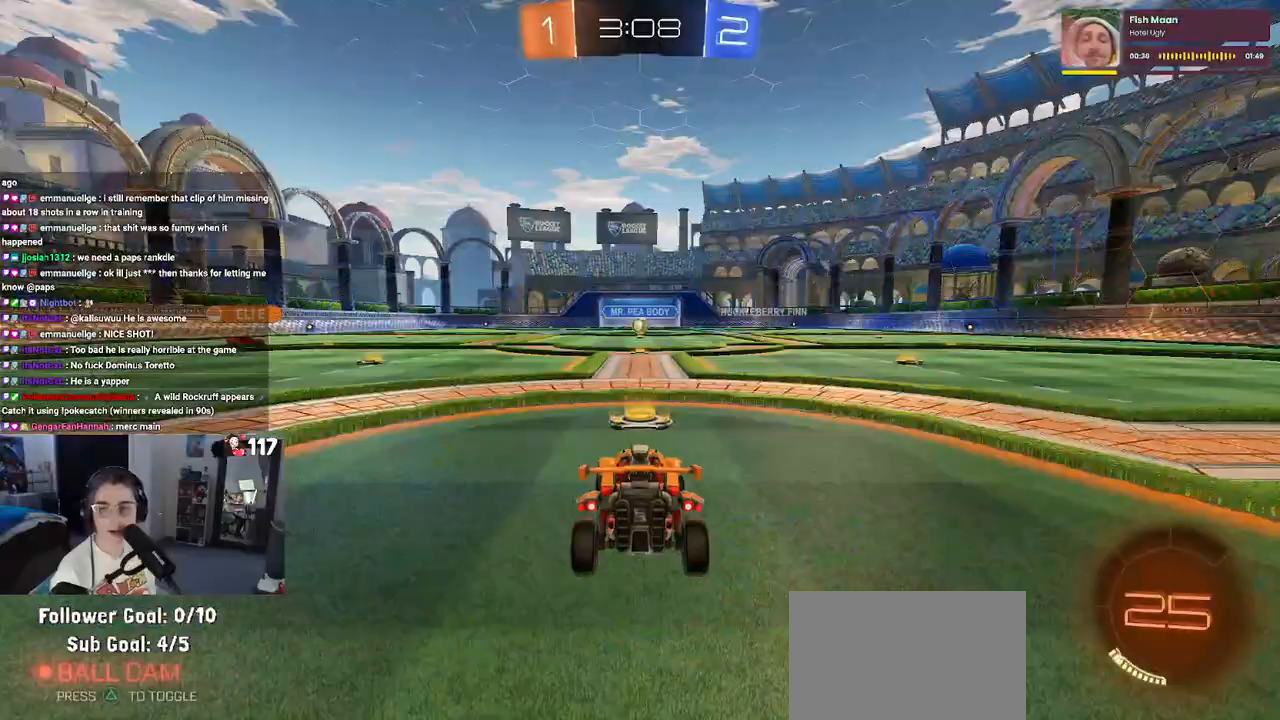
{"buttons": [], "left_stick": "center", "right_stick": "center", "events": [[83, "CROSS", "up"], [133, "CROSS", "down"], [283, "CROSS", "up"], [350, "CROSS", "down"], [467, "CROSS", "up"]]}
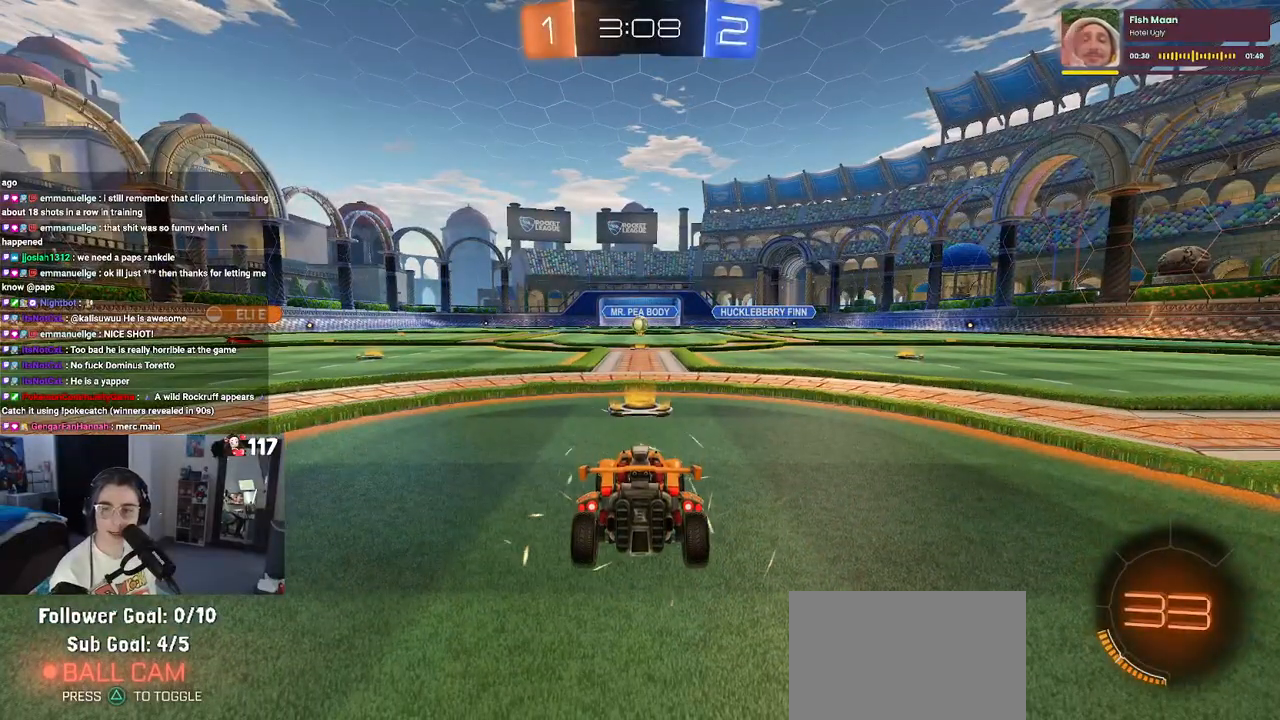
{"buttons": [], "left_stick": "center", "right_stick": "center", "events": [[83, "CROSS", "down"], [233, "CROSS", "up"], [333, "TRIANGLE", "down"], [450, "TRIANGLE", "up"]]}
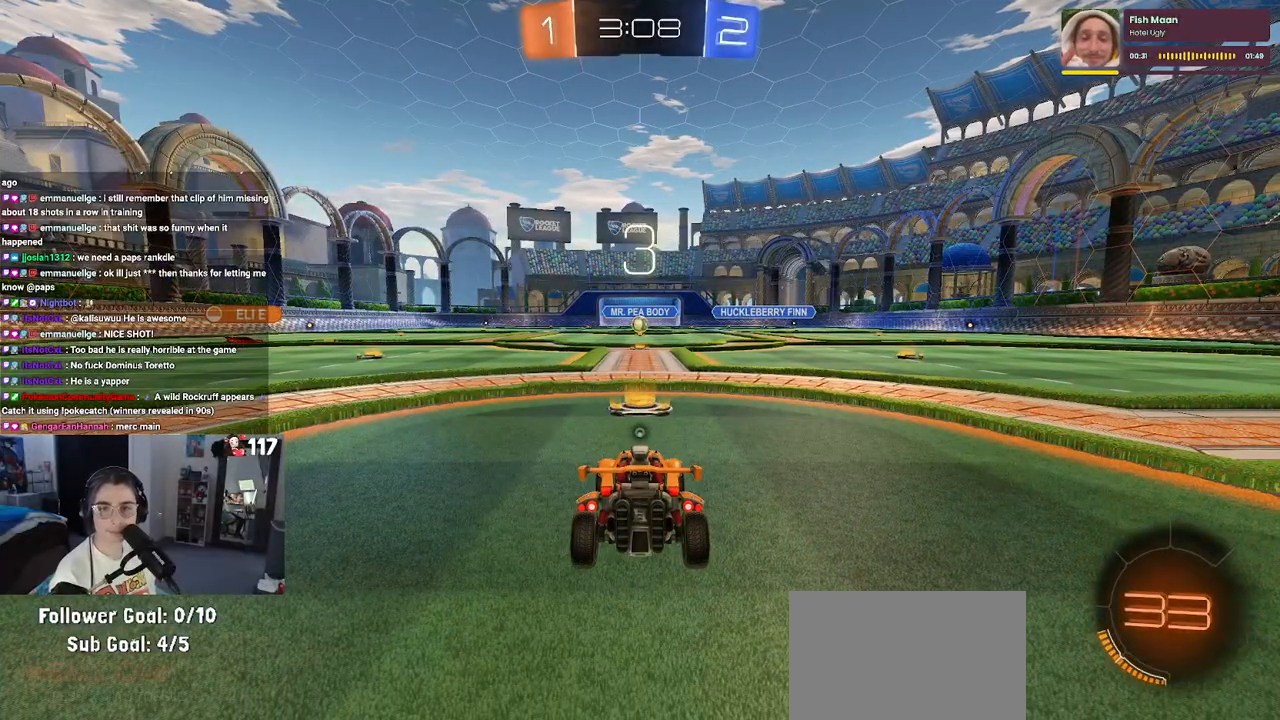
{"buttons": [], "left_stick": "center", "right_stick": "center", "events": [[33, "TRIANGLE", "down"], [150, "TRIANGLE", "up"]]}
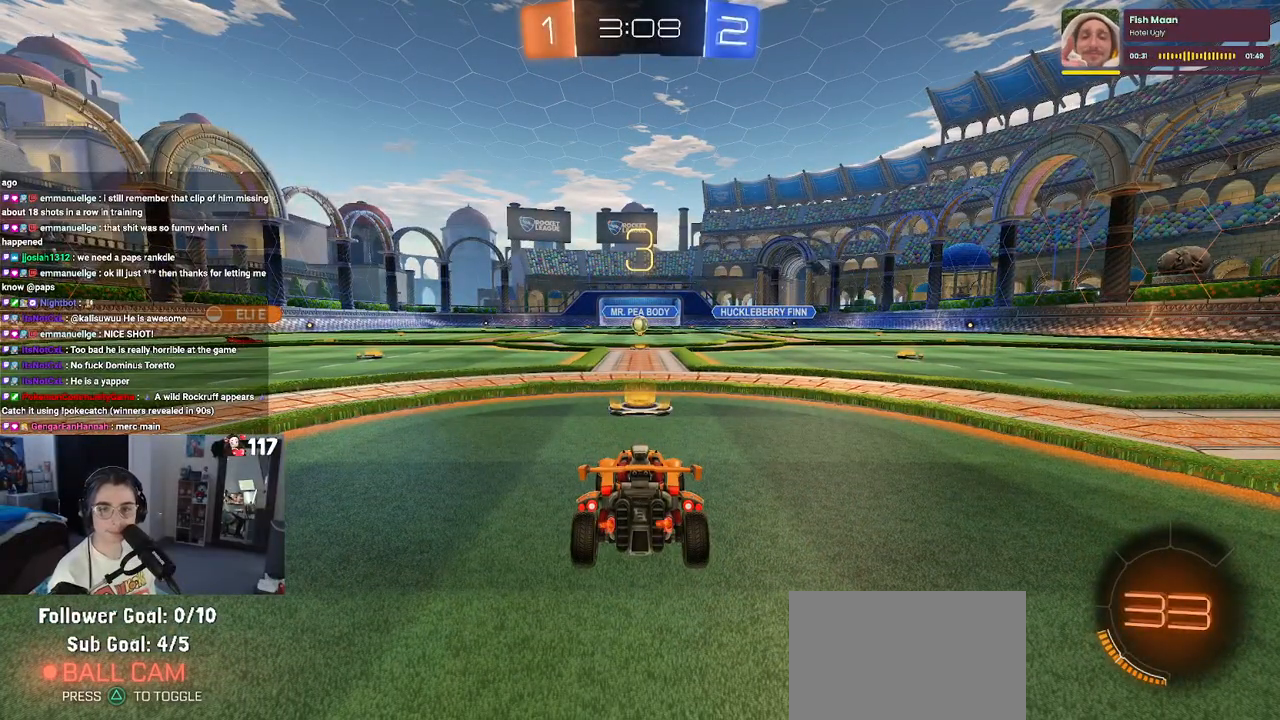
{"buttons": [], "left_stick": "center", "right_stick": "center", "events": []}
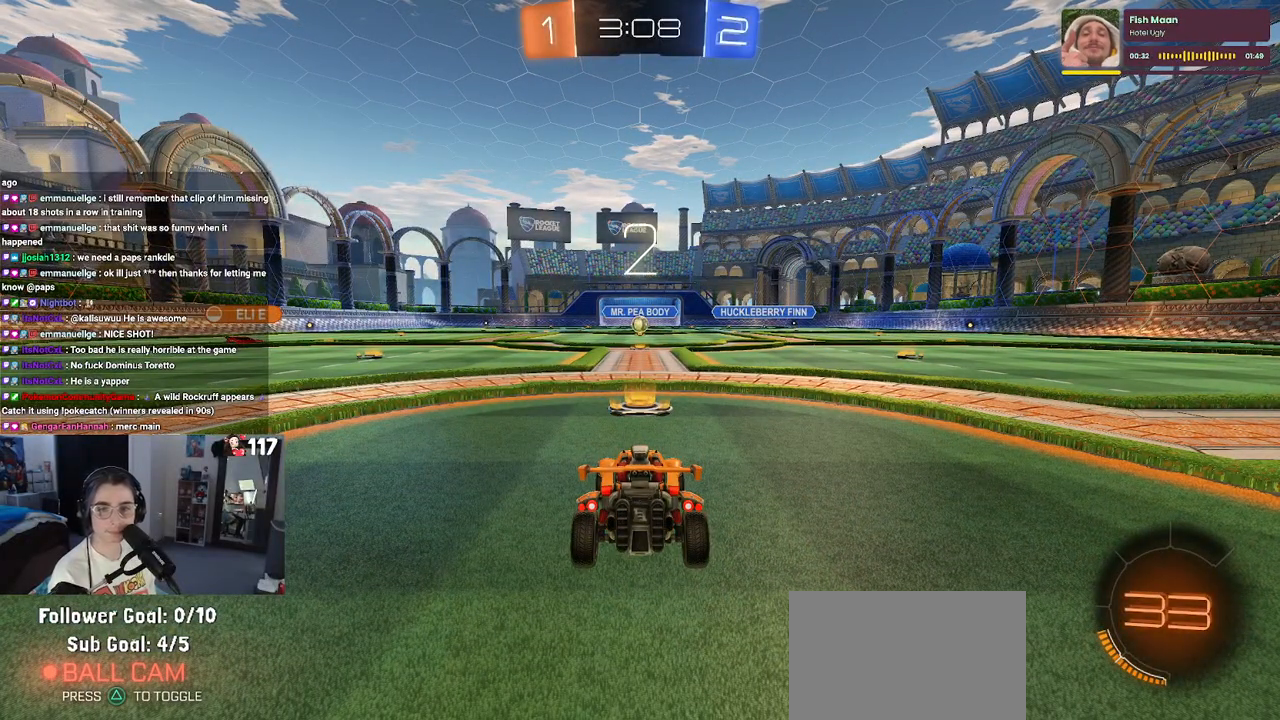
{"buttons": ["R2"], "left_stick": "center", "right_stick": "center", "events": [[167, "R2", "down"]]}
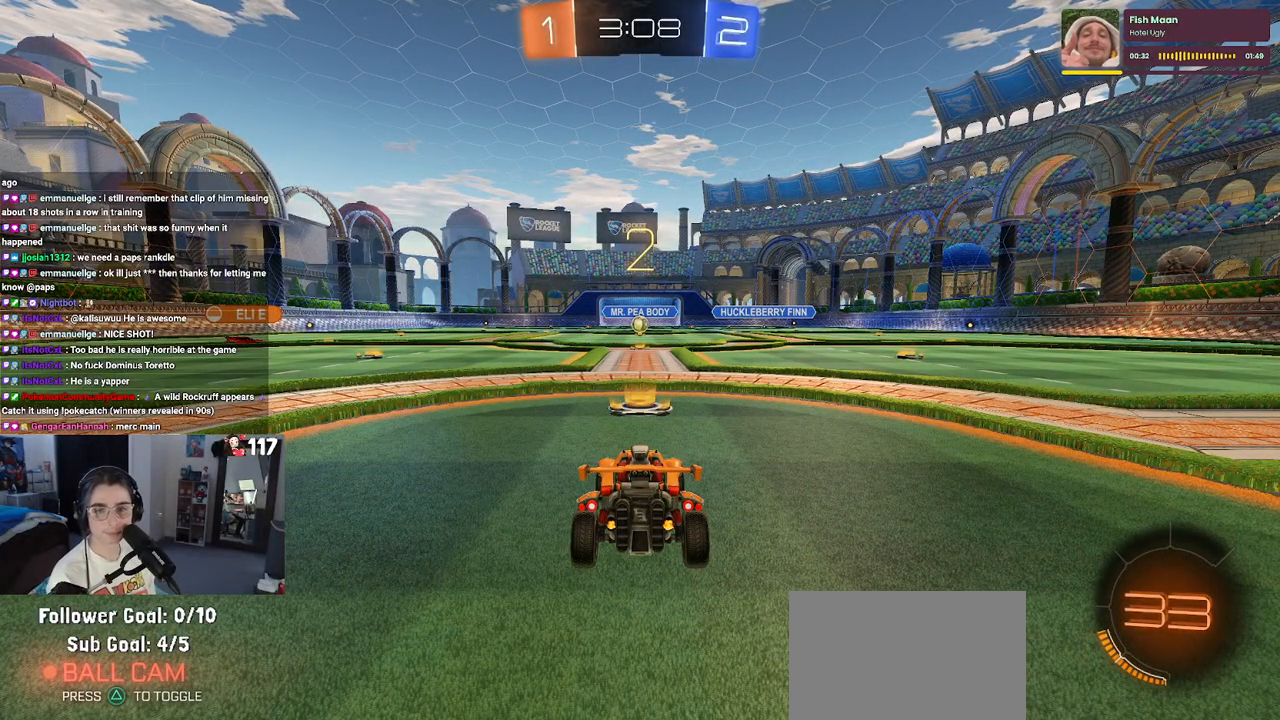
{"buttons": ["R2"], "left_stick": "center", "right_stick": "center", "events": []}
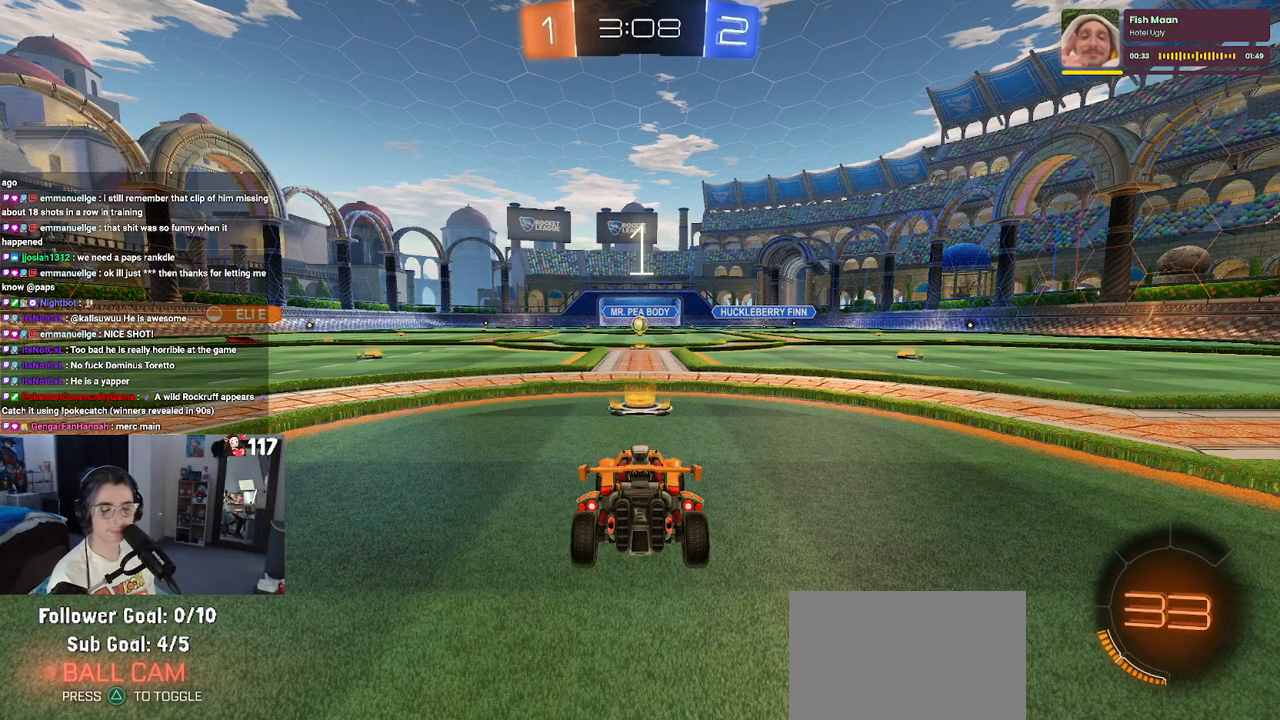
{"buttons": ["R2"], "left_stick": "center", "right_stick": "center", "events": []}
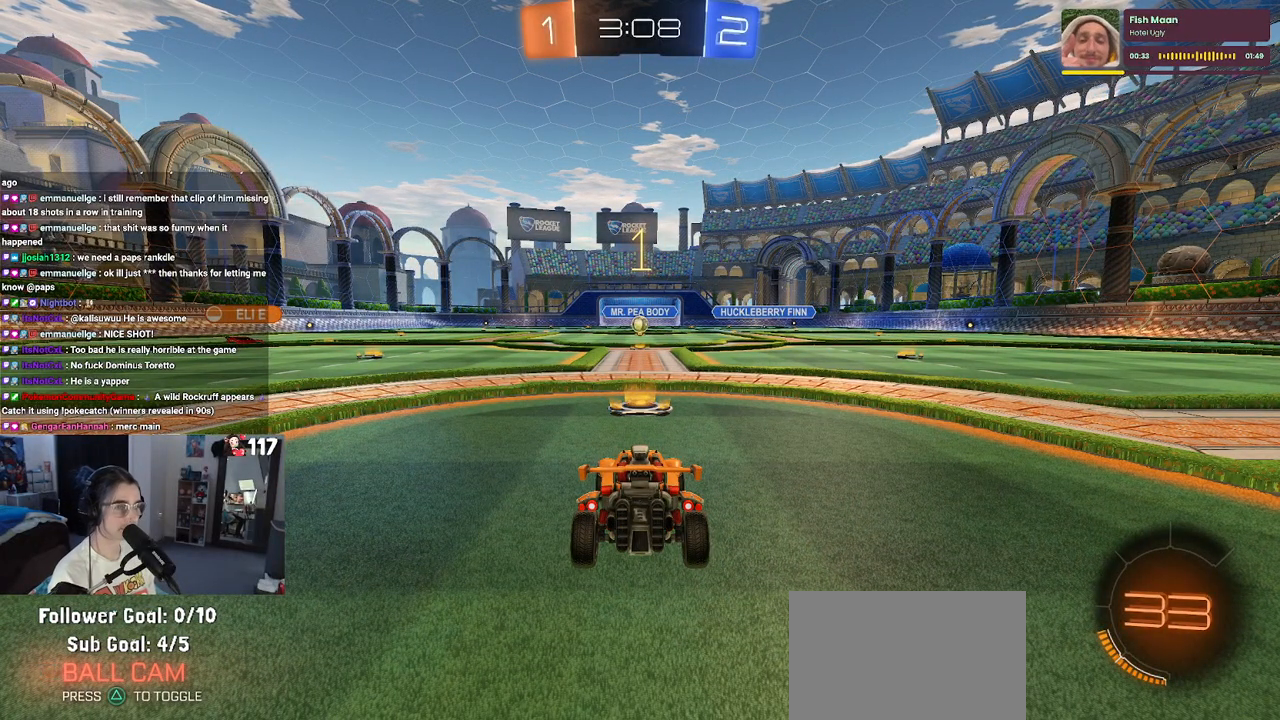
{"buttons": ["R2"], "left_stick": "center", "right_stick": "center", "events": []}
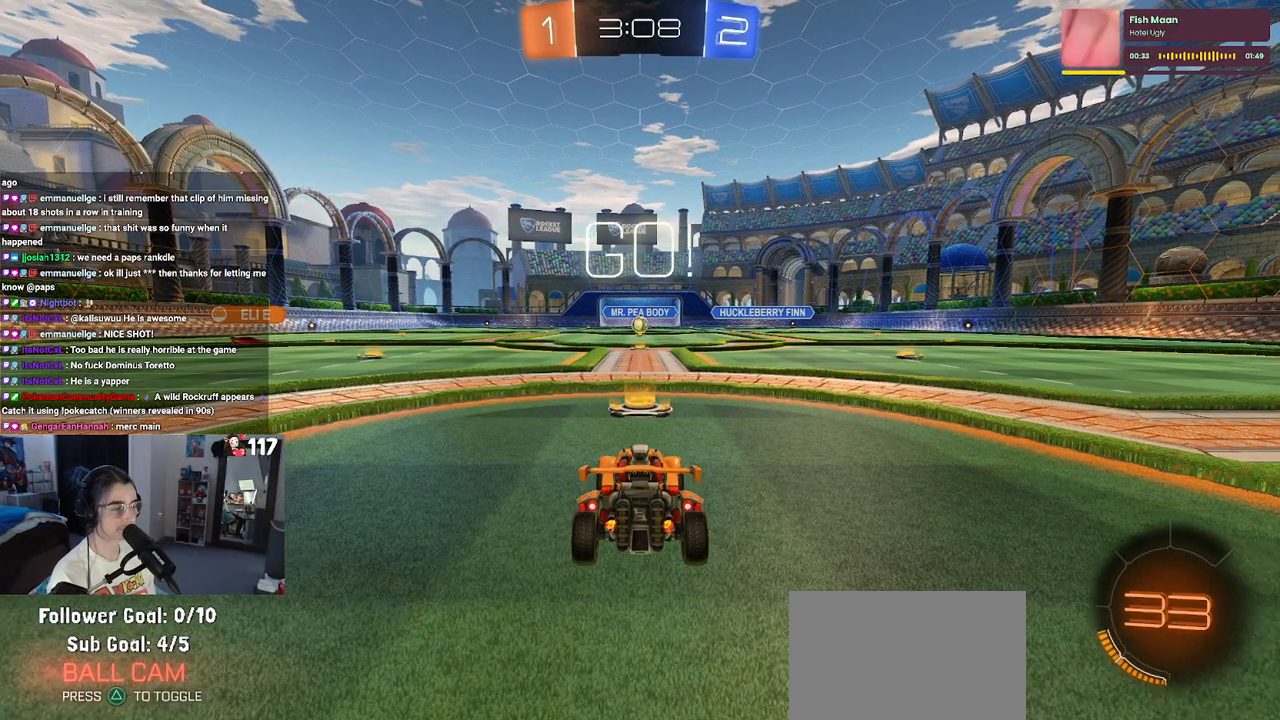
{"buttons": ["CROSS", "R2"], "left_stick": "up", "right_stick": "center", "events": [[333, "left_stick", "right"], [467, "CROSS", "down"], [467, "left_stick", "up"]]}
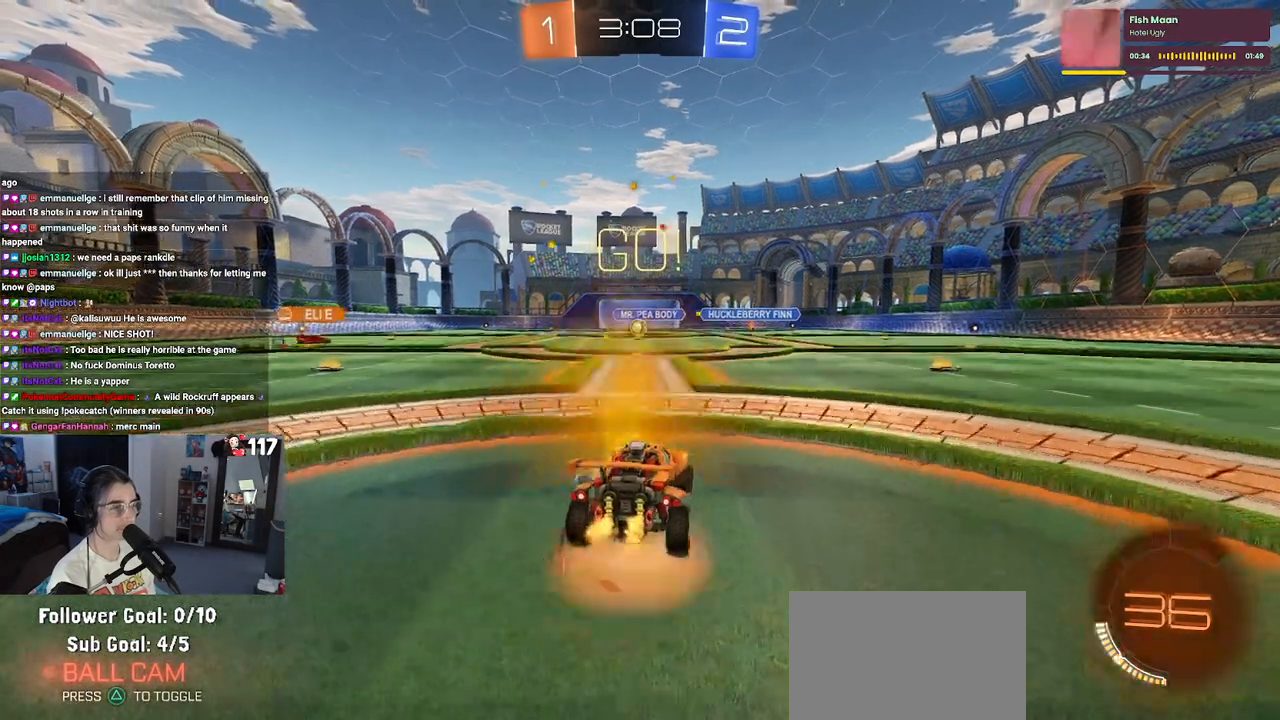
{"buttons": ["SQUARE", "R2"], "left_stick": "down-left", "right_stick": "center", "events": [[67, "CROSS", "up"], [67, "left_stick", "up-left"], [133, "CROSS", "down"], [200, "SQUARE", "down"], [233, "CROSS", "up"], [233, "left_stick", "down"], [500, "left_stick", "down-left"]]}
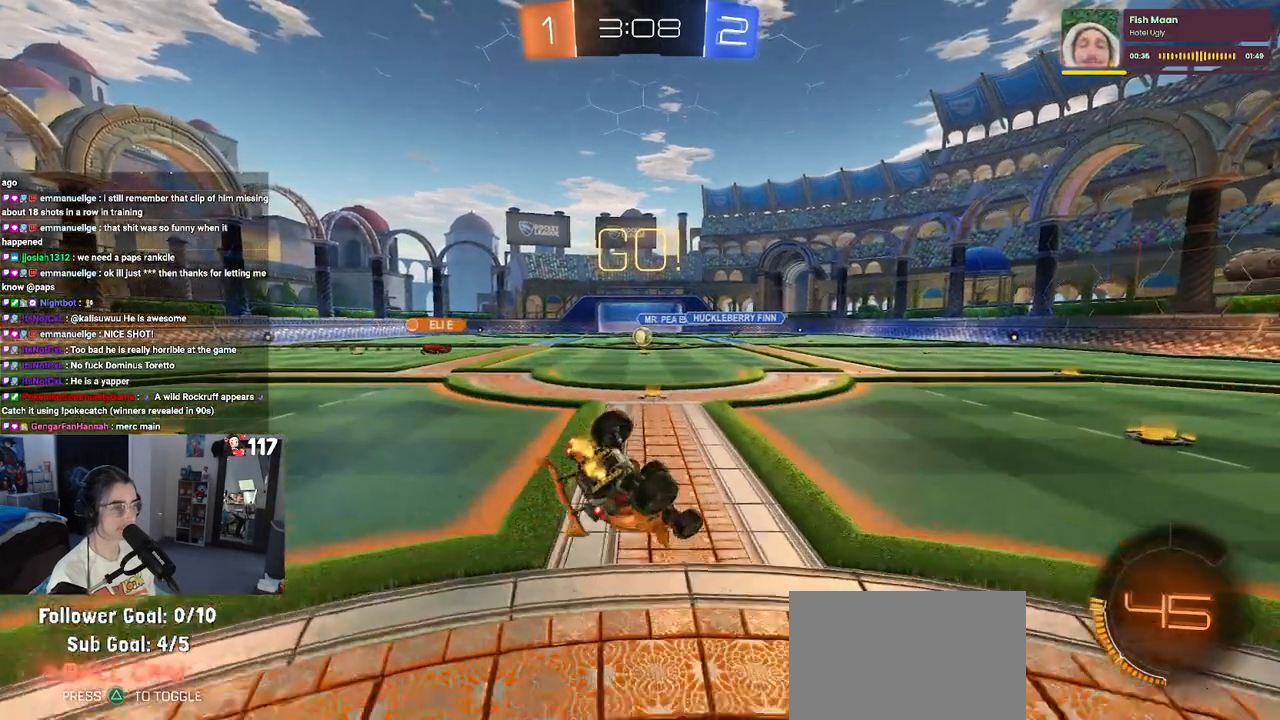
{"buttons": ["SQUARE", "R2"], "left_stick": "down-left", "right_stick": "center", "events": []}